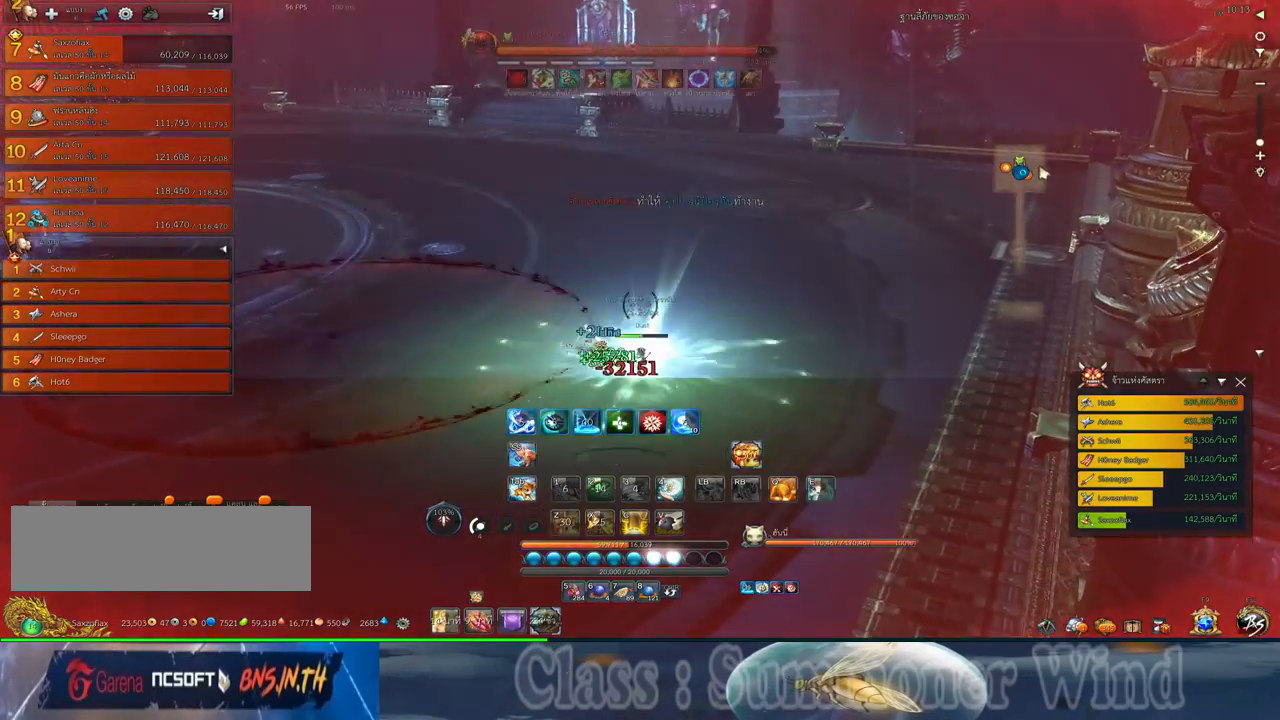
Gameplay with keyboard and mouse; each line is a JSON object with the keys and mouse buttons held at the frame after it. "events" lists presses ("down") and releases ("up") of "1", "2", "3", "4", "5", "a", "alt", "c", "ctrl", "d", "e", "f", "q", "r", "s", "shift", "space", "tab", "v", "w", "x", "z", "mouse_left", "mouse_middle", "mouse_right", "mouse_wheel_up" and "mouse_wheel_down" between this image and that frame as [ms after this image, input, new state], when the widget could be followed in between. "mouse_left", "mouse_middle", "mouse_right", "mouse_wheel_up", "mouse_wheel_down" = the "left", "middle", "right", "wheel_up", "wheel_down" buttons of the "mouse" list. No other keys are recorded. Not read: mouse_move.
{"keys": ["d", "w"], "mouse": [], "events": [[167, "w", "down"]]}
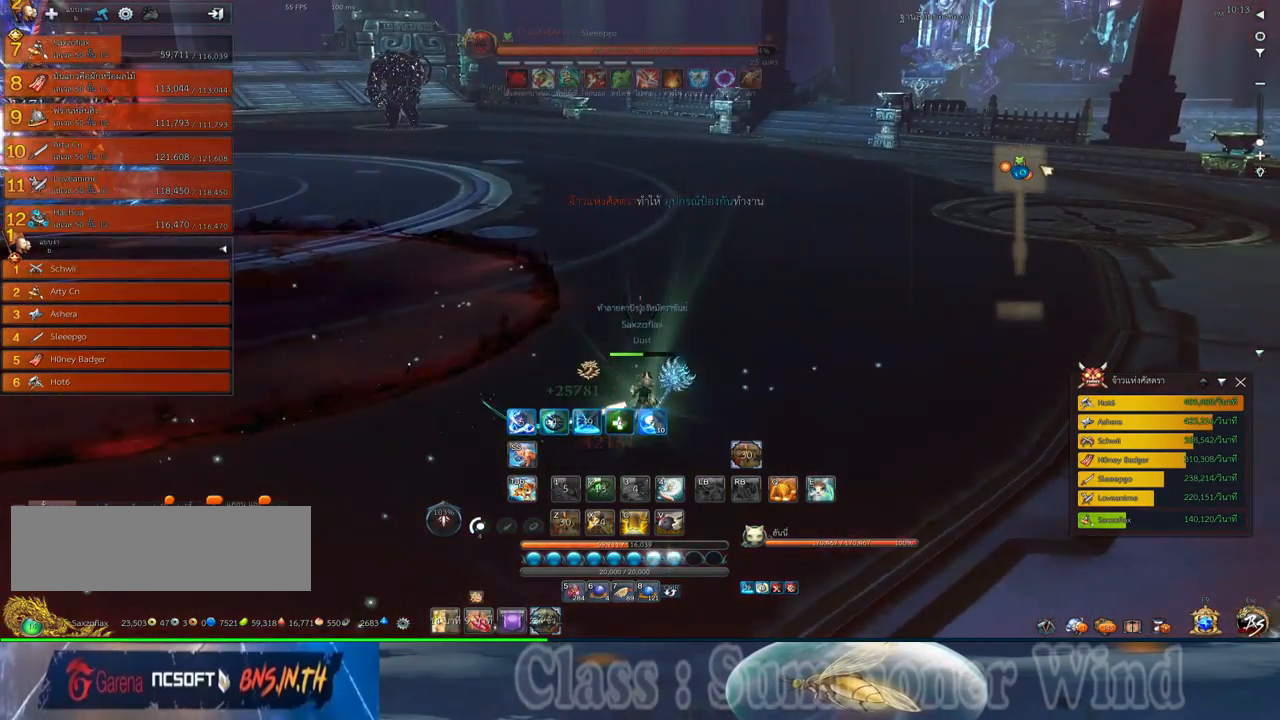
{"keys": ["w"], "mouse": [], "events": [[83, "d", "up"], [333, "5", "down"], [433, "5", "up"]]}
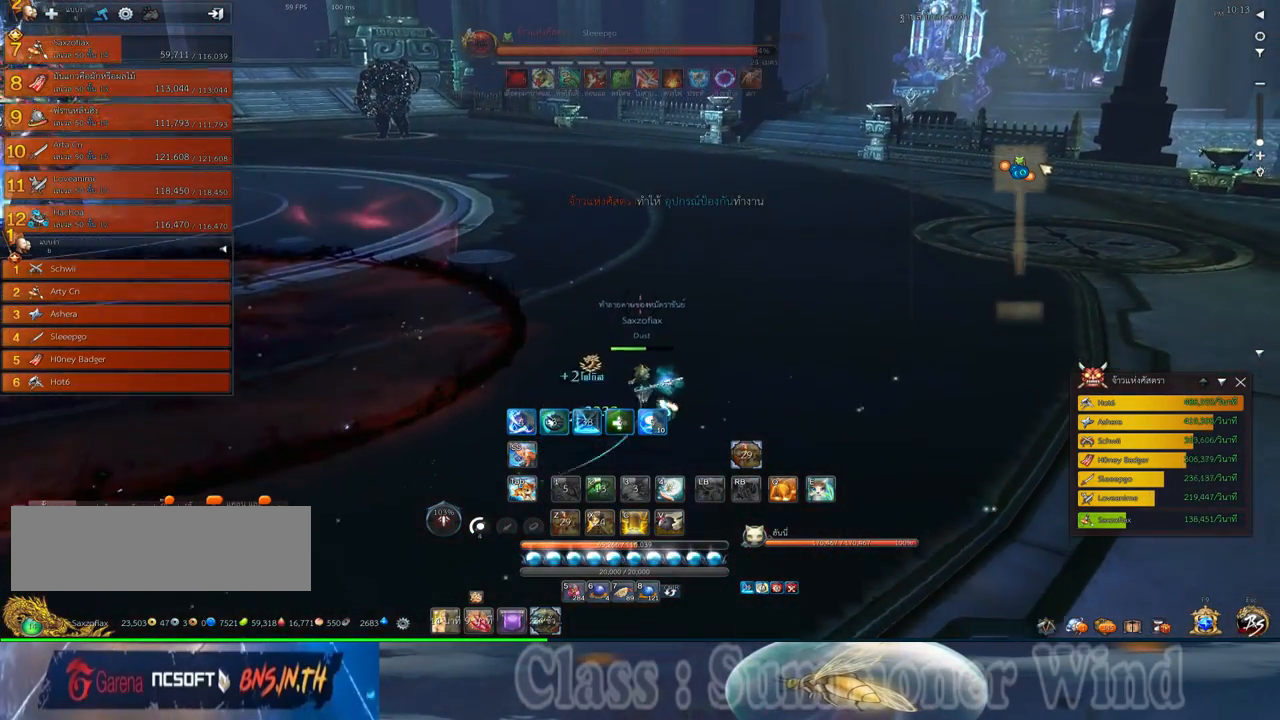
{"keys": ["w"], "mouse": [], "events": []}
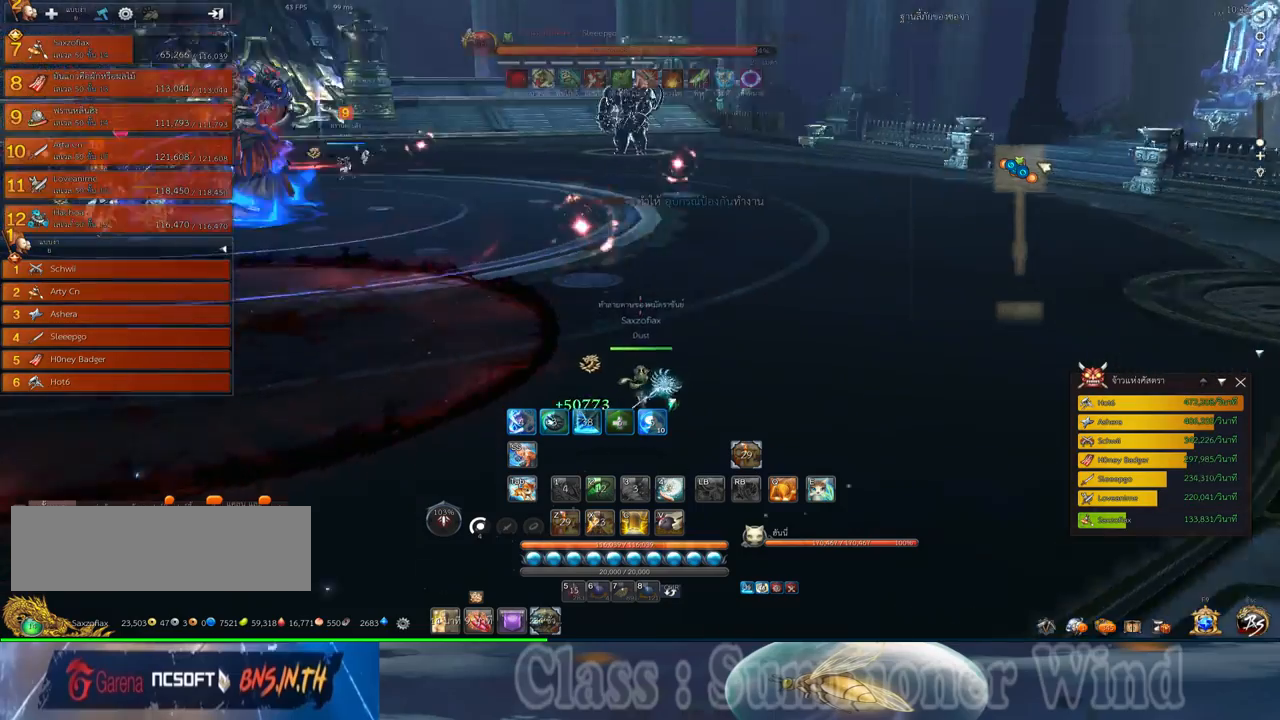
{"keys": ["d", "w"], "mouse": [], "events": [[117, "d", "down"]]}
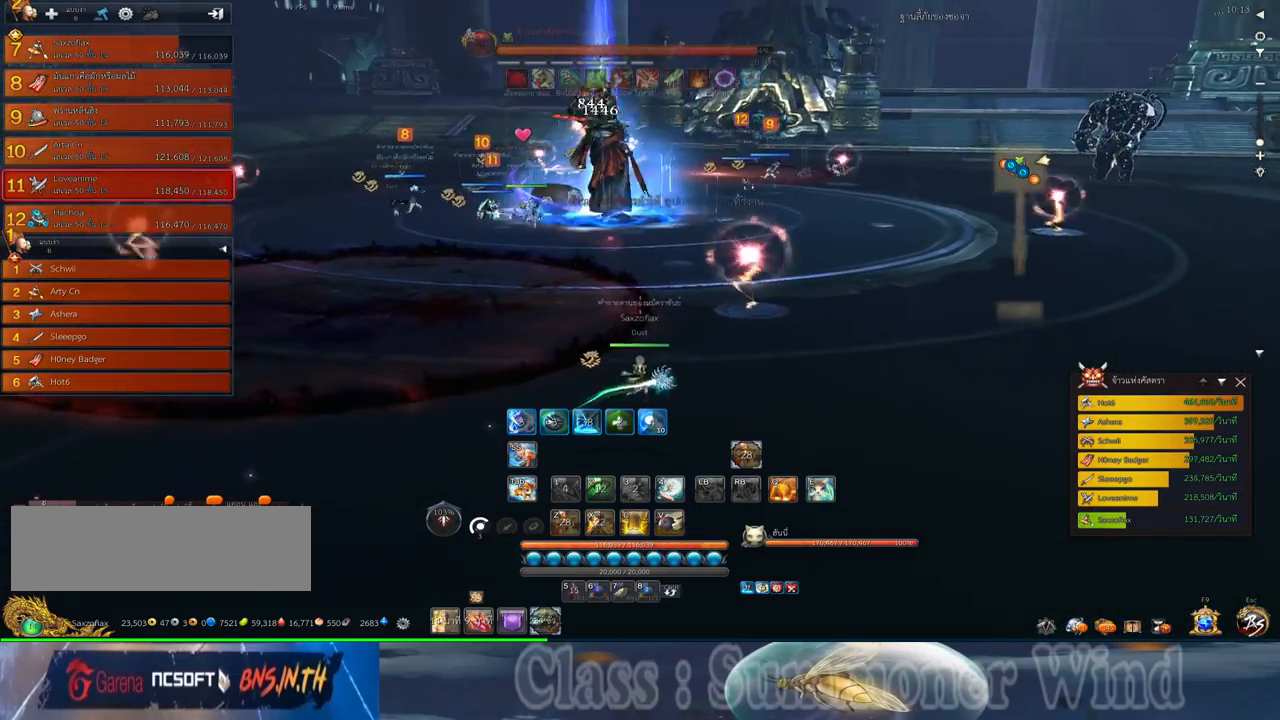
{"keys": ["w"], "mouse": [], "events": [[317, "d", "up"]]}
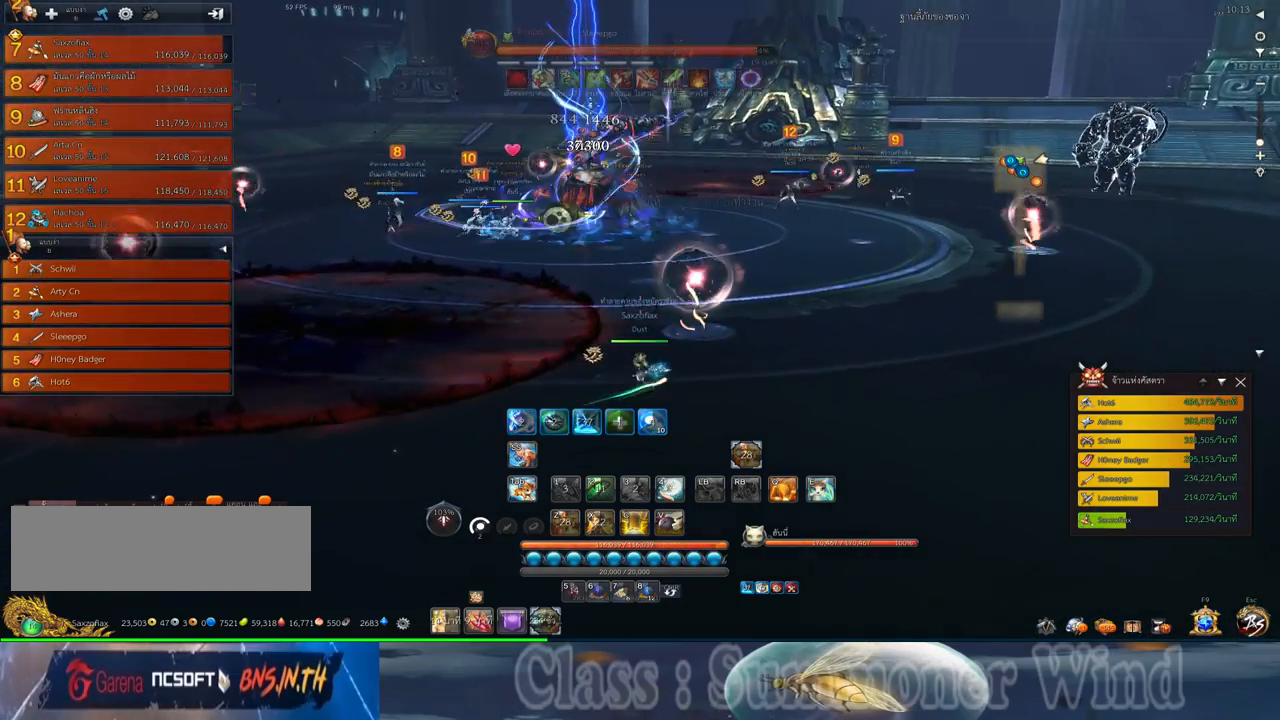
{"keys": ["w"], "mouse": ["right"], "events": [[367, "f", "down"], [400, "f", "up"], [467, "mouse_left", "down"], [500, "mouse_left", "up"], [500, "mouse_right", "down"]]}
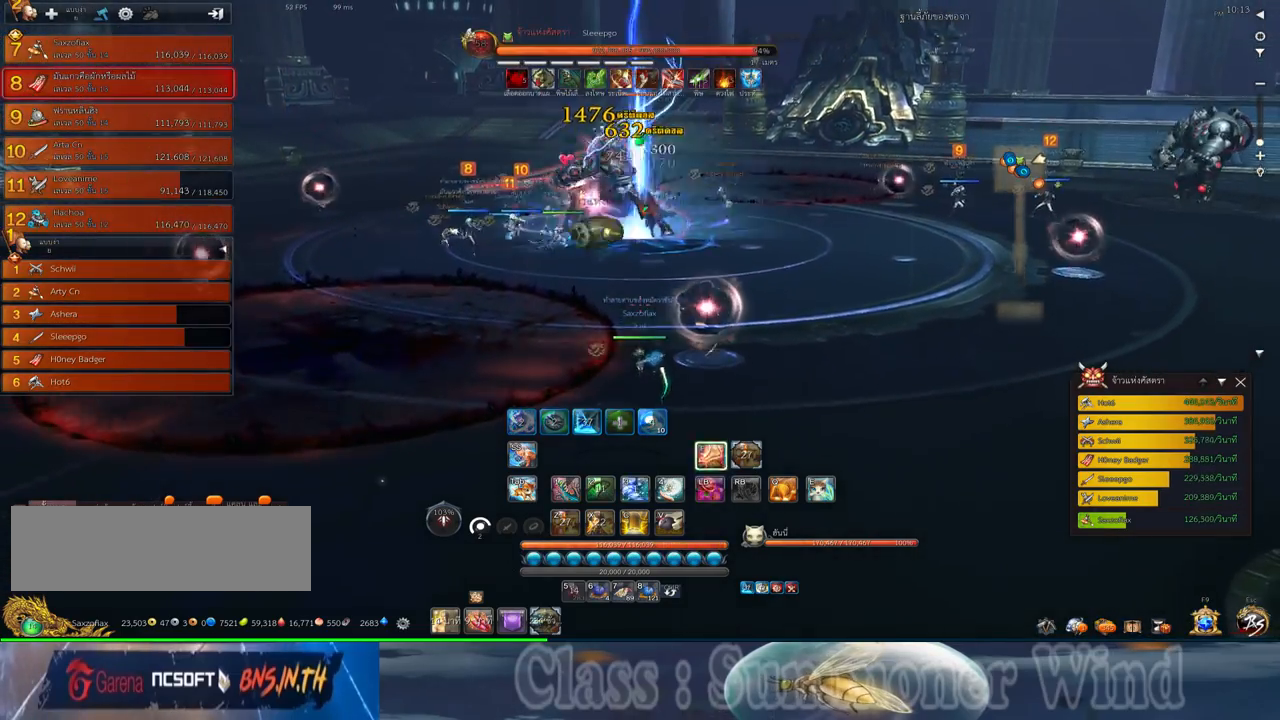
{"keys": ["w"], "mouse": ["right"], "events": [[33, "mouse_right", "up"], [83, "mouse_left", "down"], [117, "mouse_left", "up"], [117, "mouse_right", "down"], [150, "f", "down"], [150, "mouse_right", "up"], [183, "f", "up"], [350, "mouse_left", "down"], [383, "d", "down"], [383, "mouse_left", "up"], [383, "mouse_right", "down"], [417, "f", "down"], [417, "mouse_right", "up"], [467, "f", "up"], [467, "mouse_left", "down"], [483, "d", "up"], [483, "mouse_left", "up"], [483, "mouse_right", "down"]]}
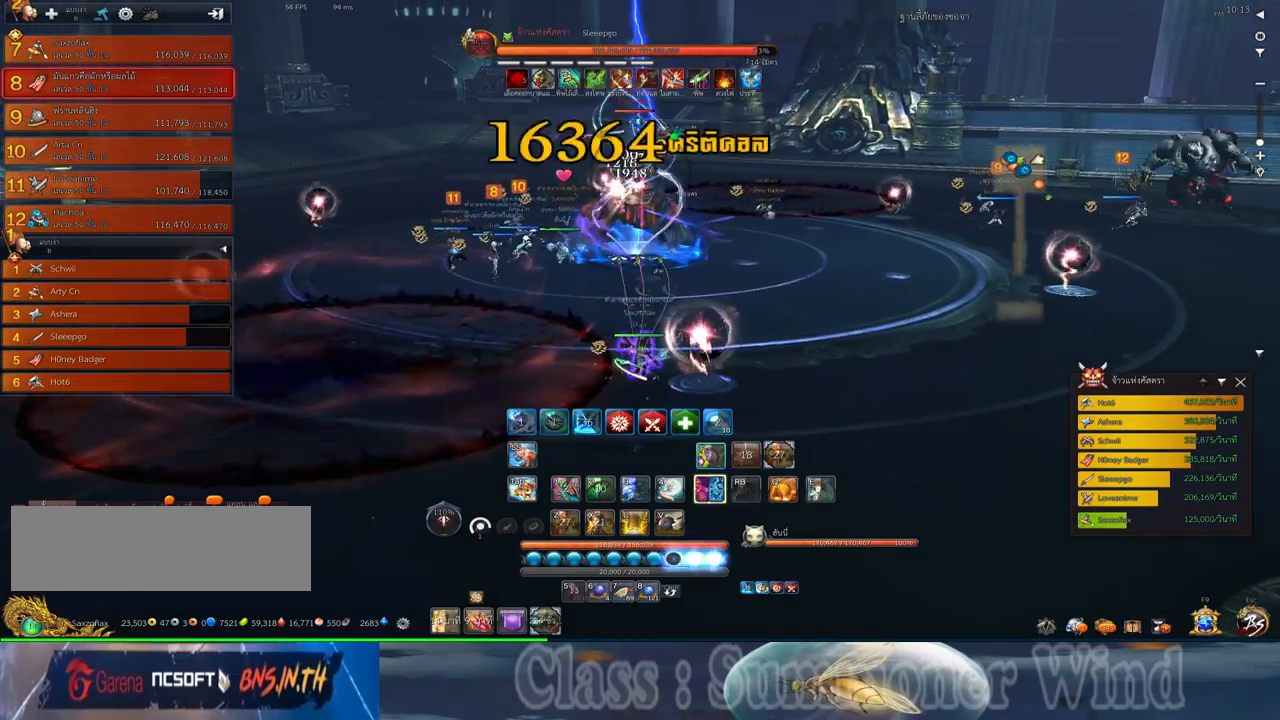
{"keys": ["w"], "mouse": [], "events": [[17, "f", "down"], [17, "mouse_right", "up"], [67, "f", "up"], [133, "mouse_left", "down"], [167, "mouse_left", "up"], [233, "mouse_left", "down"], [267, "mouse_left", "up"], [267, "mouse_right", "down"], [300, "f", "down"], [300, "mouse_right", "up"], [350, "f", "up"], [383, "mouse_right", "down"], [417, "f", "down"], [417, "mouse_right", "up"], [450, "f", "up"]]}
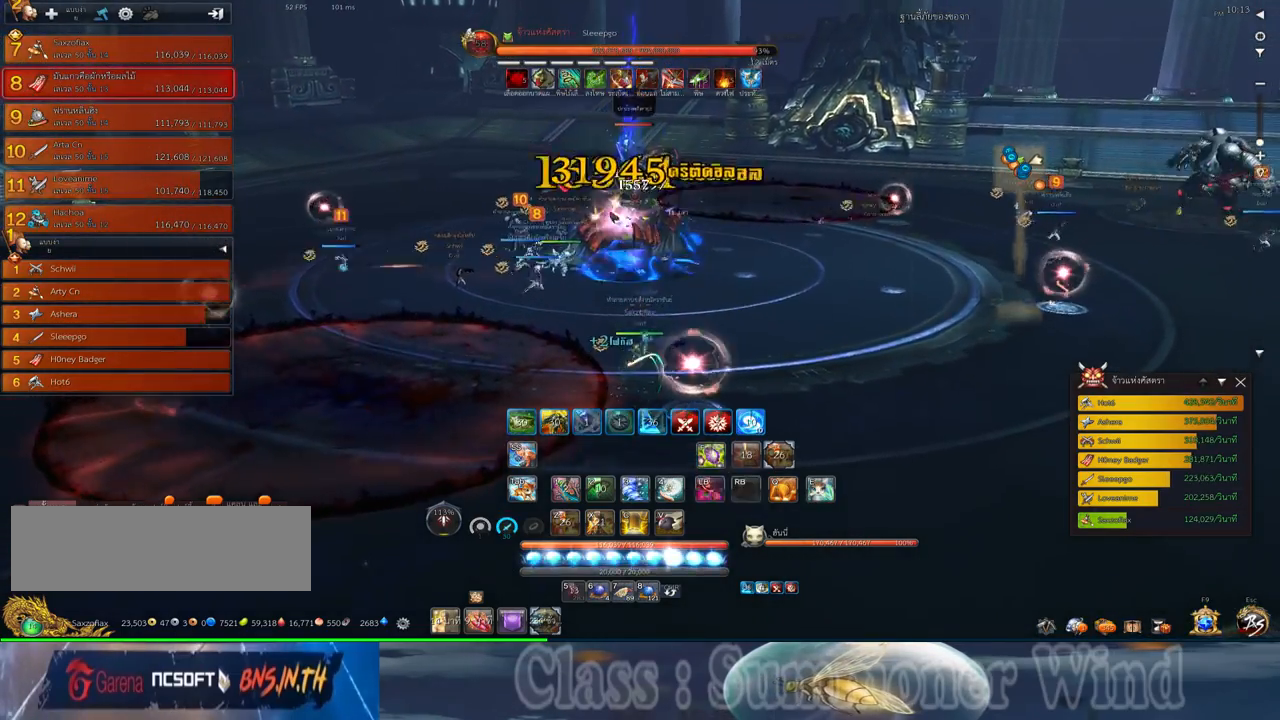
{"keys": ["a", "w"], "mouse": ["left"], "events": [[17, "mouse_left", "down"], [50, "mouse_left", "up"], [50, "mouse_right", "down"], [83, "mouse_right", "up"], [117, "mouse_left", "down"], [167, "mouse_left", "up"], [167, "mouse_right", "down"], [183, "f", "down"], [183, "mouse_right", "up"], [233, "f", "up"], [267, "mouse_right", "down"], [300, "f", "down"], [300, "mouse_right", "up"], [333, "f", "up"], [400, "mouse_left", "down"], [433, "mouse_left", "up"], [433, "mouse_right", "down"], [467, "mouse_right", "up"], [500, "a", "down"], [500, "mouse_left", "down"]]}
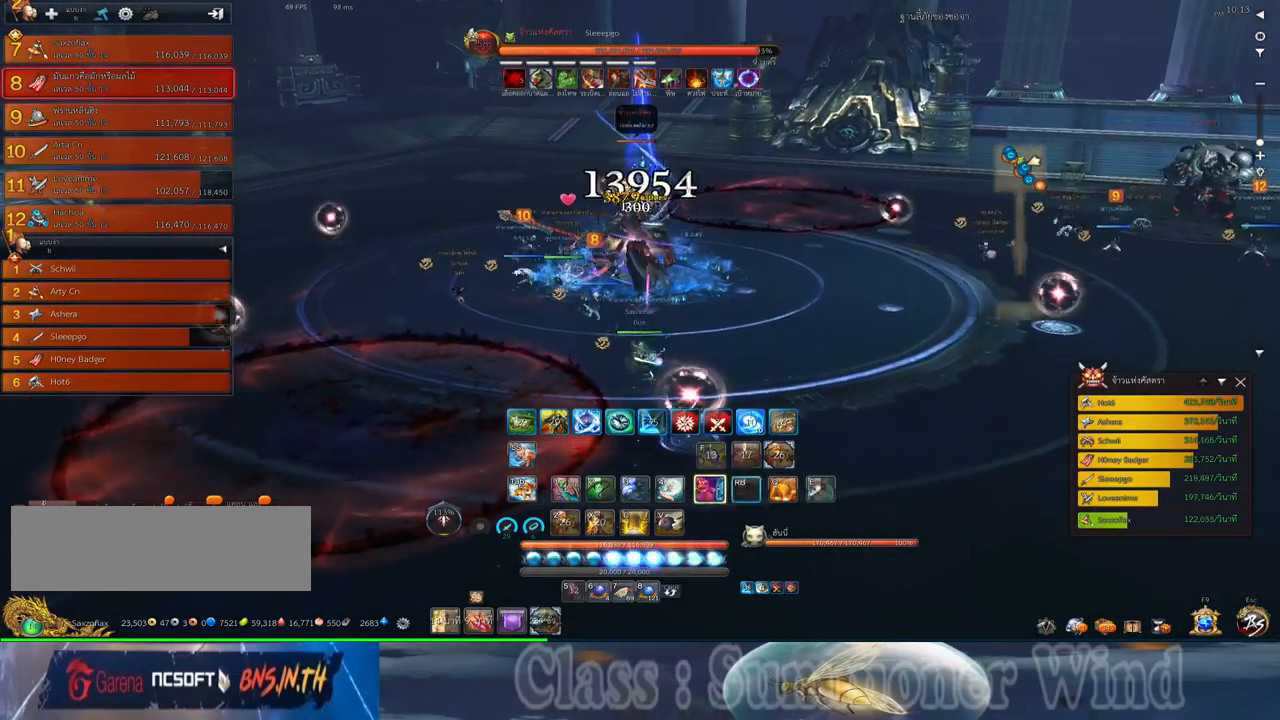
{"keys": ["a", "w"], "mouse": [], "events": [[50, "mouse_left", "up"], [50, "mouse_right", "down"], [83, "f", "down"], [83, "mouse_right", "up"], [117, "f", "up"], [183, "f", "down"], [217, "f", "up"], [283, "mouse_left", "down"], [317, "mouse_left", "up"], [317, "mouse_right", "down"], [350, "mouse_right", "up"], [383, "mouse_left", "down"], [417, "mouse_left", "up"], [417, "mouse_right", "down"], [467, "f", "down"], [467, "mouse_right", "up"], [500, "f", "up"]]}
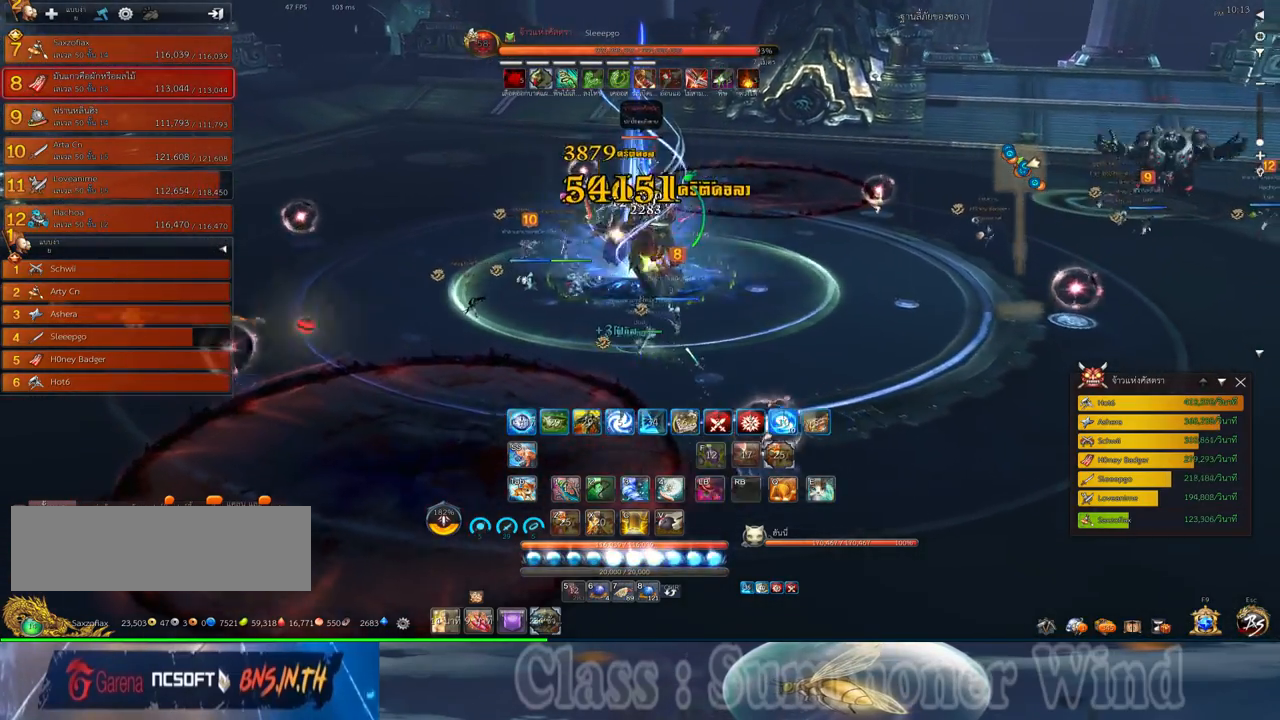
{"keys": ["a", "w"], "mouse": [], "events": [[67, "f", "down"], [100, "f", "up"], [167, "mouse_left", "down"], [200, "mouse_left", "up"], [200, "mouse_right", "down"], [233, "f", "down"], [233, "mouse_right", "up"], [267, "f", "up"], [267, "mouse_left", "down"], [300, "mouse_left", "up"], [300, "mouse_right", "down"], [350, "f", "down"], [350, "mouse_right", "up"], [383, "f", "up"]]}
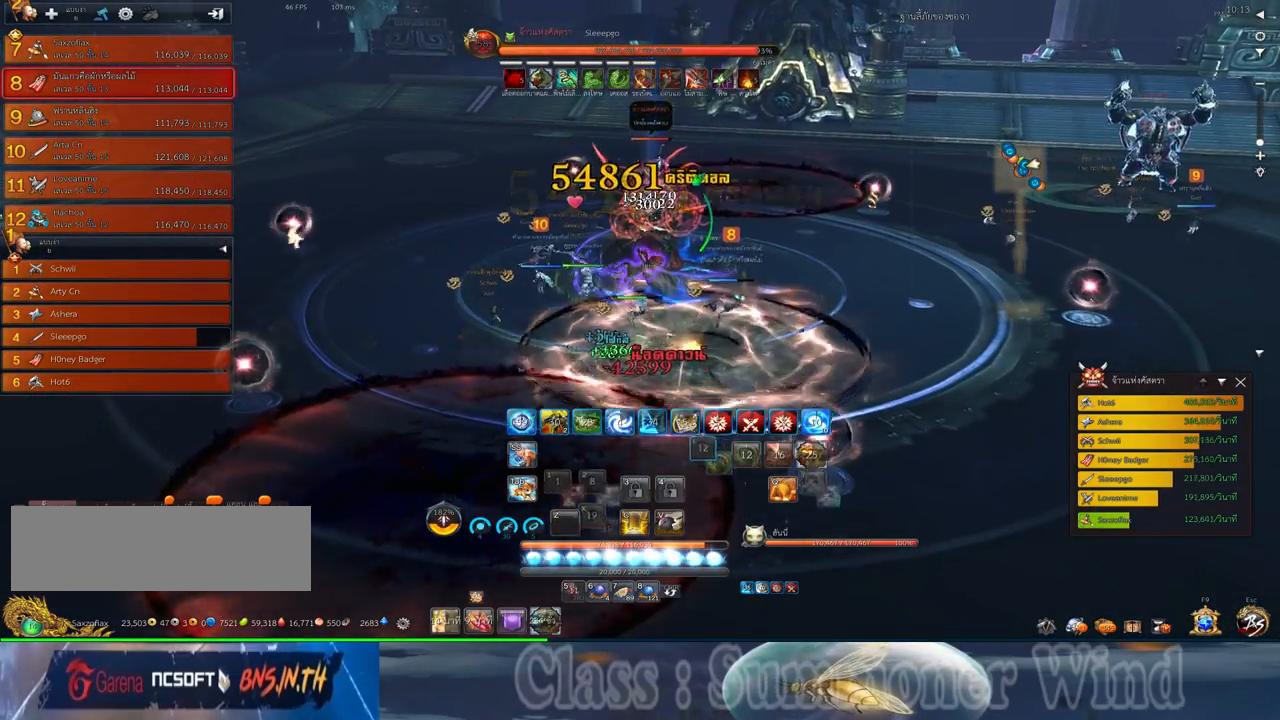
{"keys": [], "mouse": [], "events": [[50, "mouse_left", "down"], [83, "mouse_left", "up"], [83, "mouse_right", "down"], [117, "f", "down"], [117, "mouse_right", "up"], [150, "f", "up"], [200, "a", "up"], [233, "w", "up"]]}
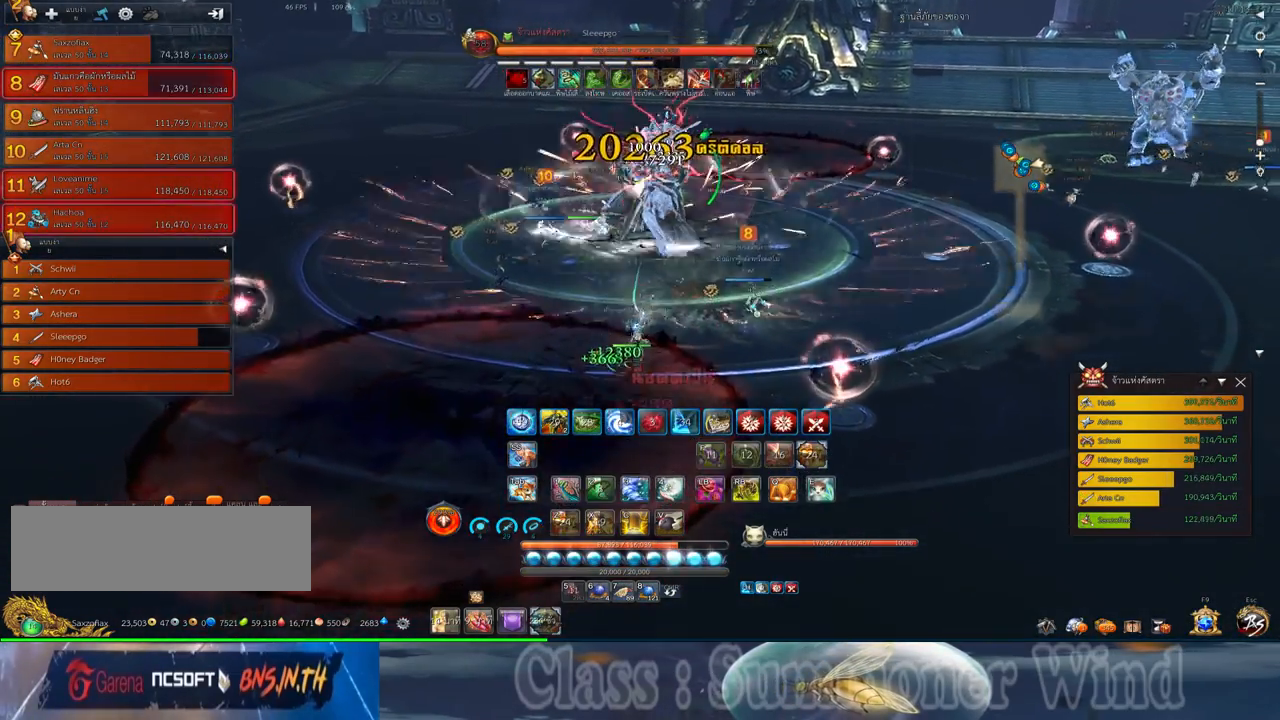
{"keys": ["w"], "mouse": [], "events": [[100, "w", "down"], [350, "4", "down"], [450, "4", "up"]]}
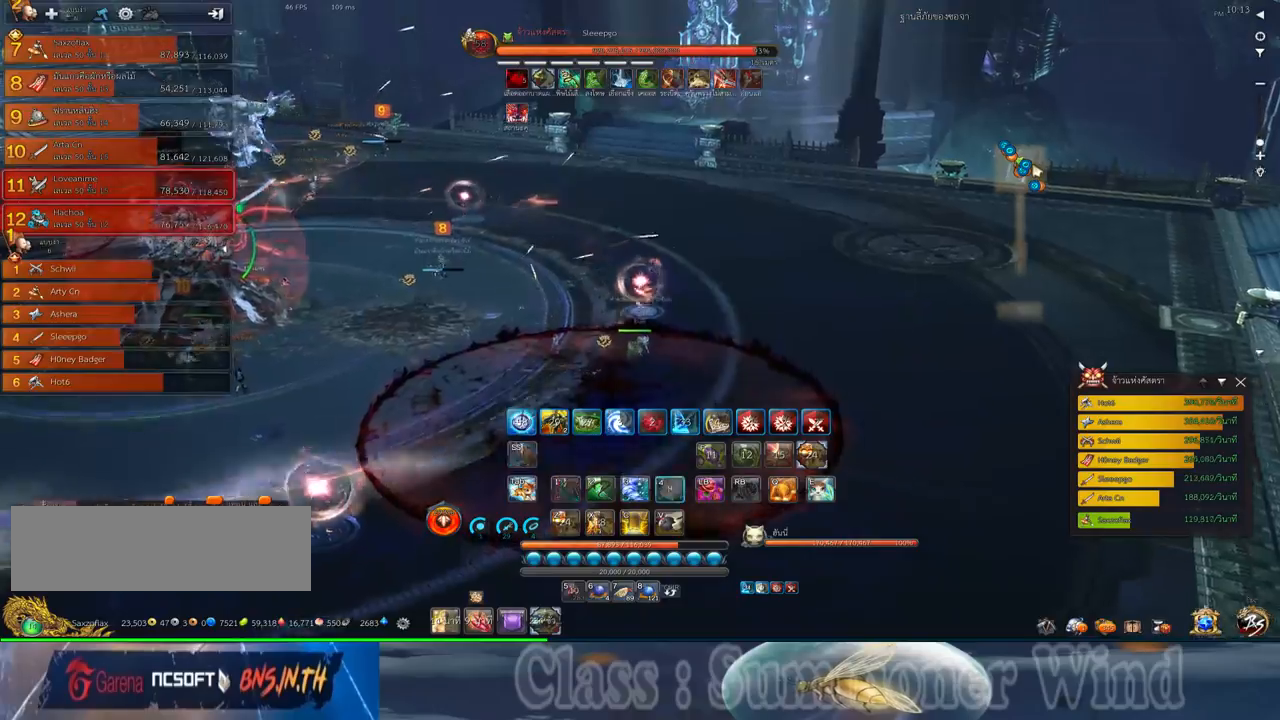
{"keys": ["w"], "mouse": [], "events": [[233, "space", "down"], [367, "space", "up"]]}
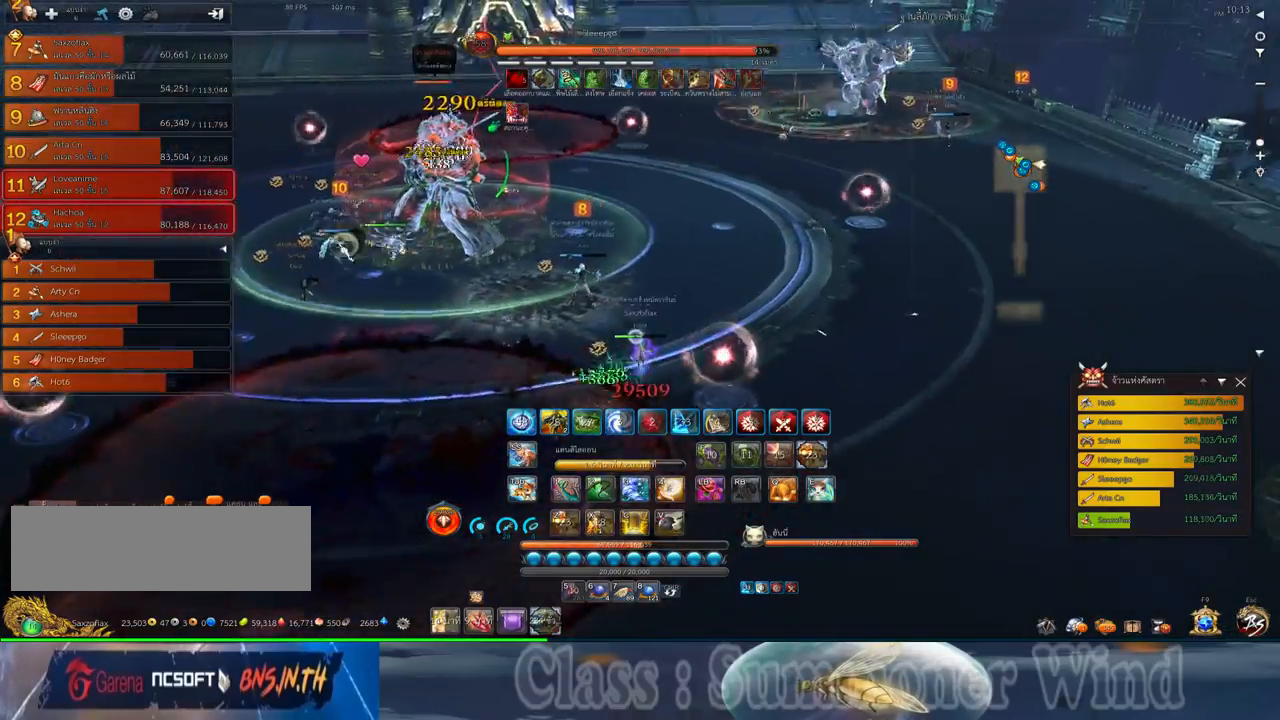
{"keys": ["4", "w"], "mouse": [], "events": [[417, "4", "down"]]}
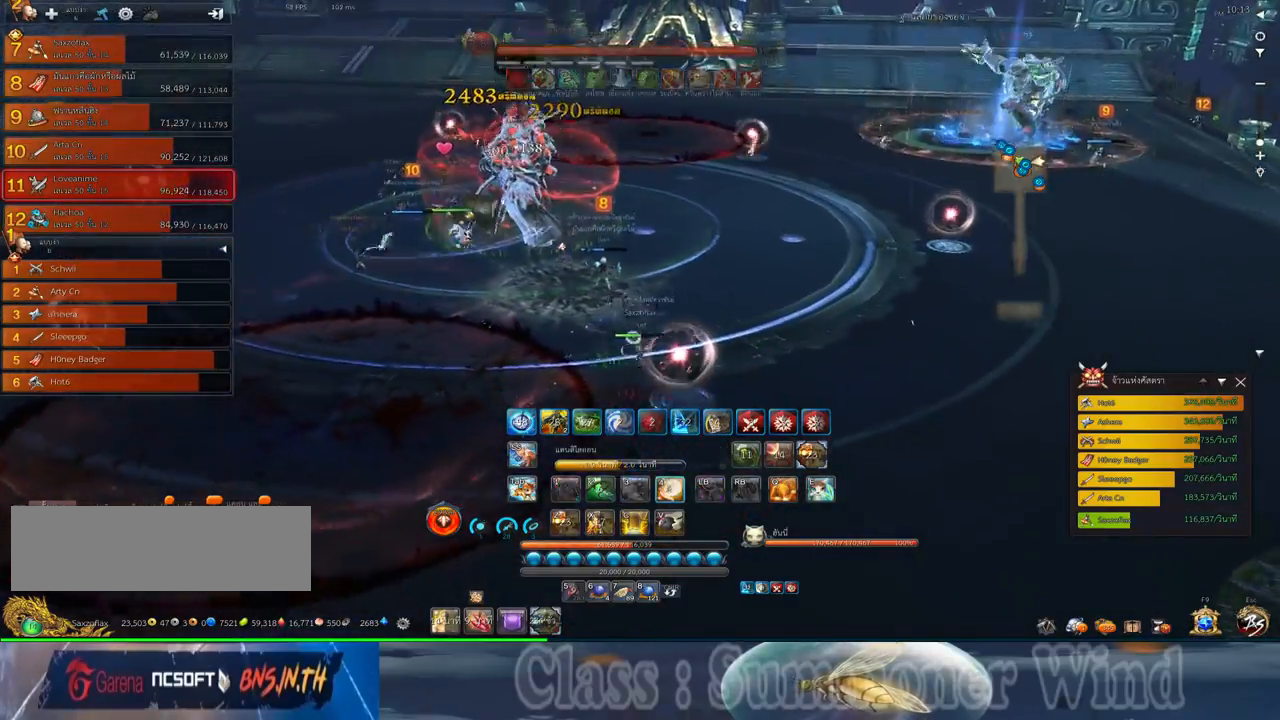
{"keys": ["w"], "mouse": [], "events": [[133, "4", "up"]]}
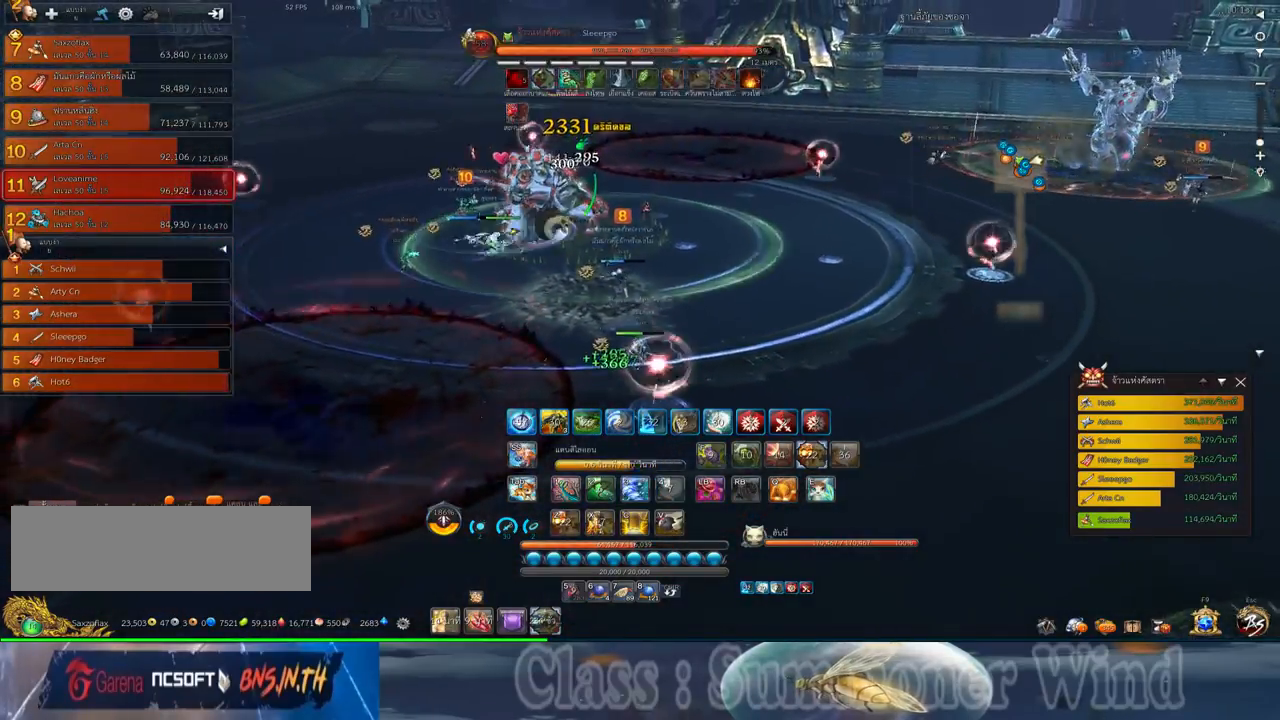
{"keys": ["w"], "mouse": [], "events": []}
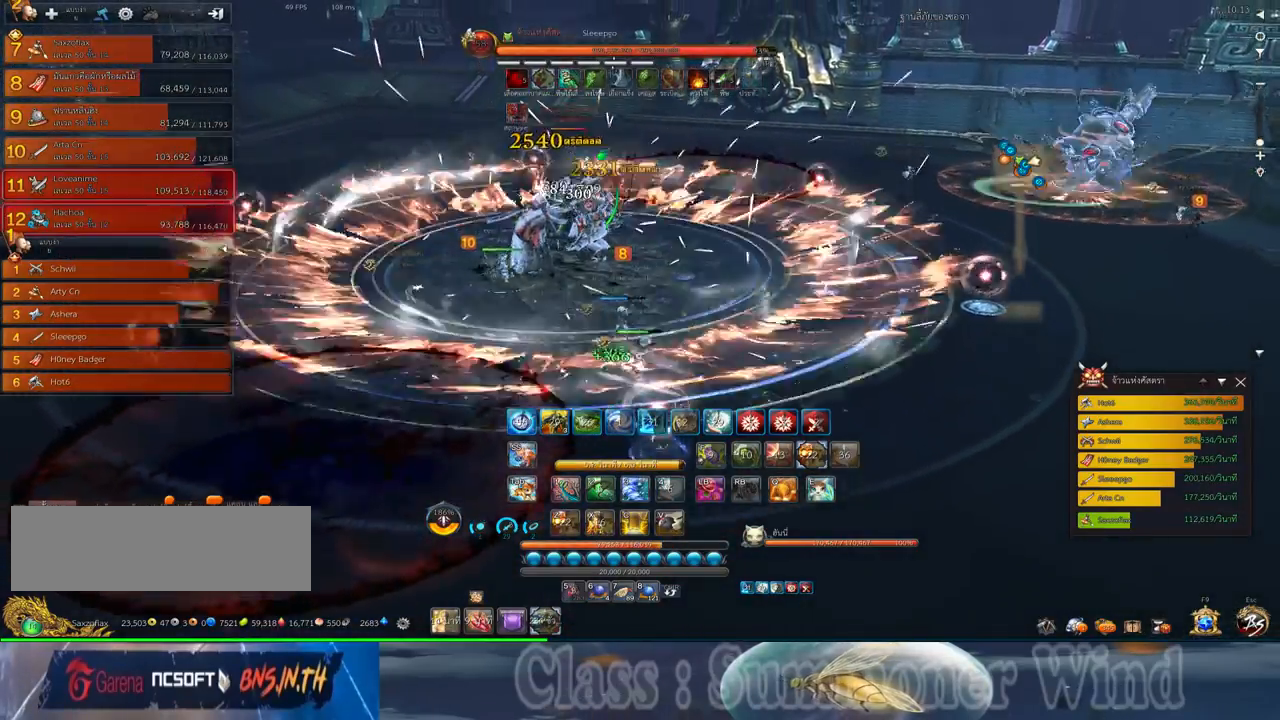
{"keys": ["d", "w"], "mouse": [], "events": [[17, "d", "down"]]}
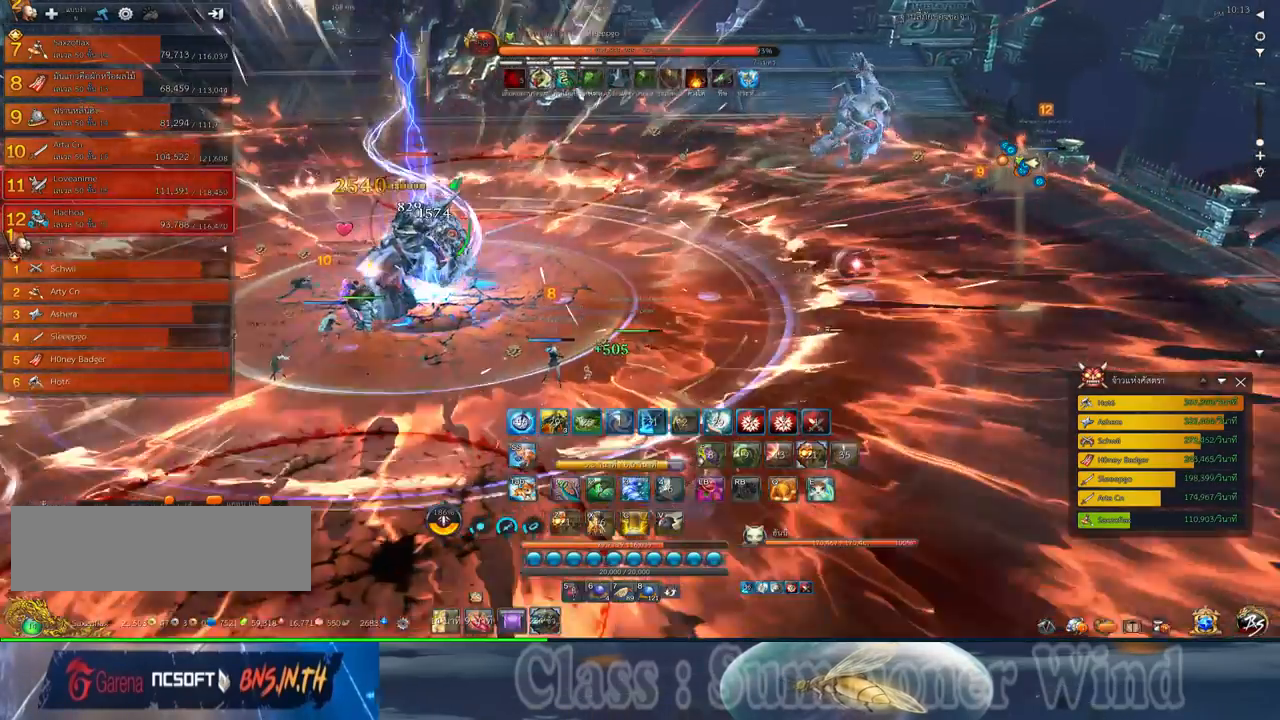
{"keys": ["d", "w"], "mouse": [], "events": []}
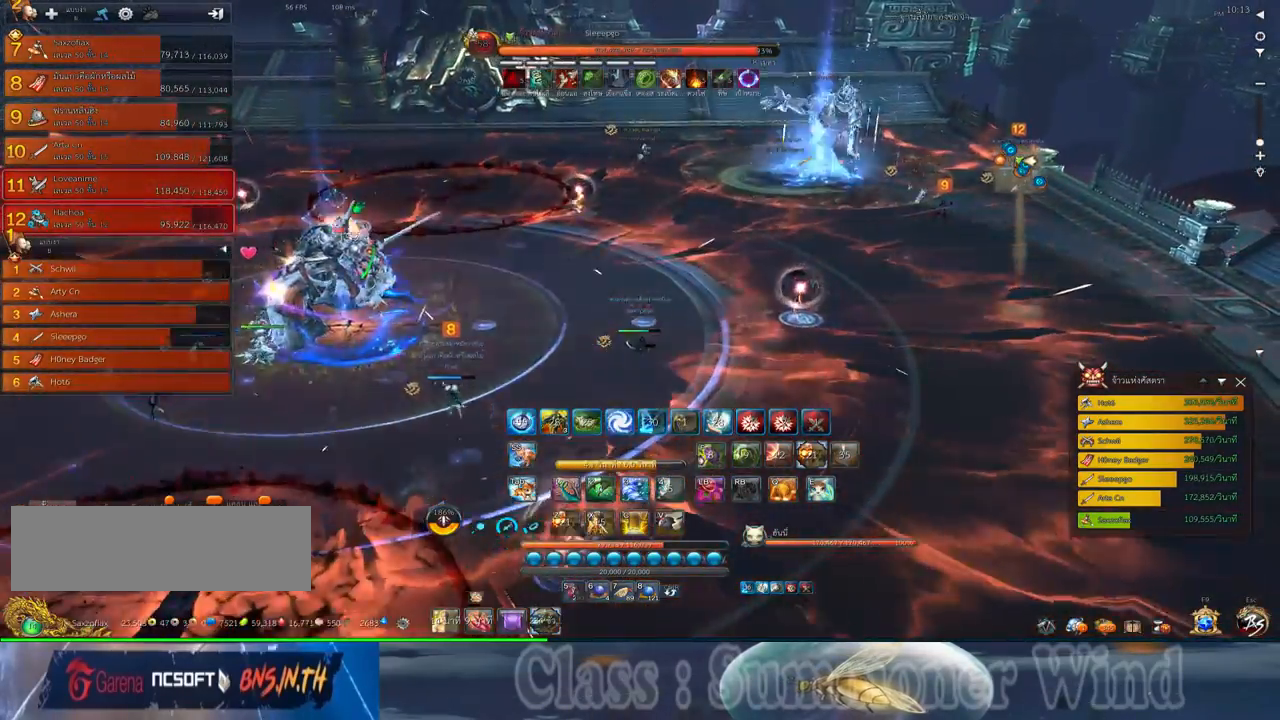
{"keys": ["d", "w"], "mouse": [], "events": []}
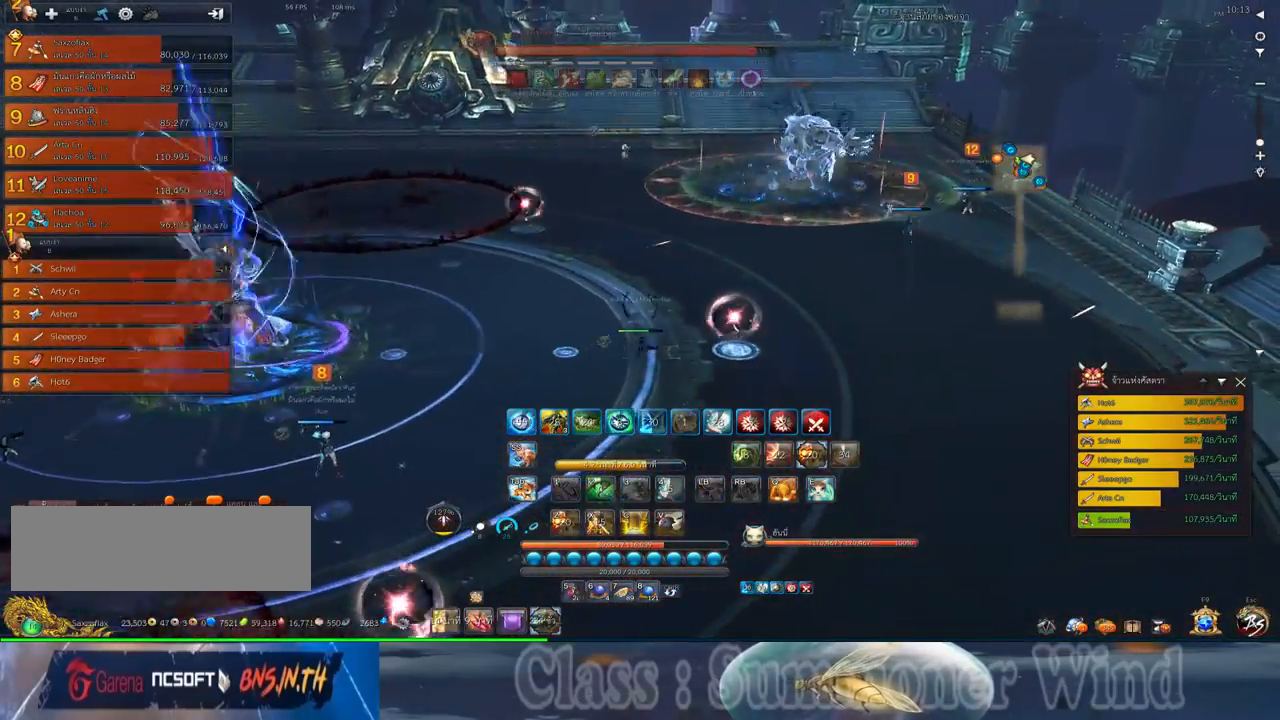
{"keys": ["d", "w"], "mouse": [], "events": []}
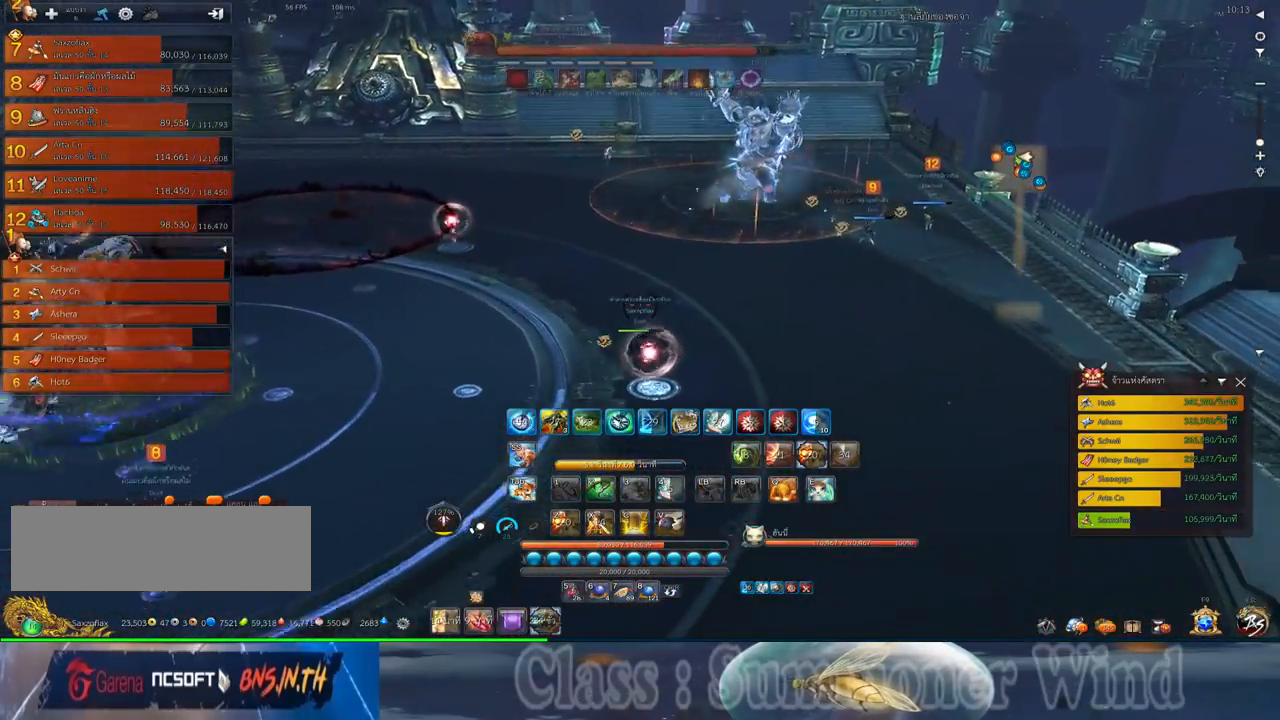
{"keys": ["d", "w"], "mouse": [], "events": []}
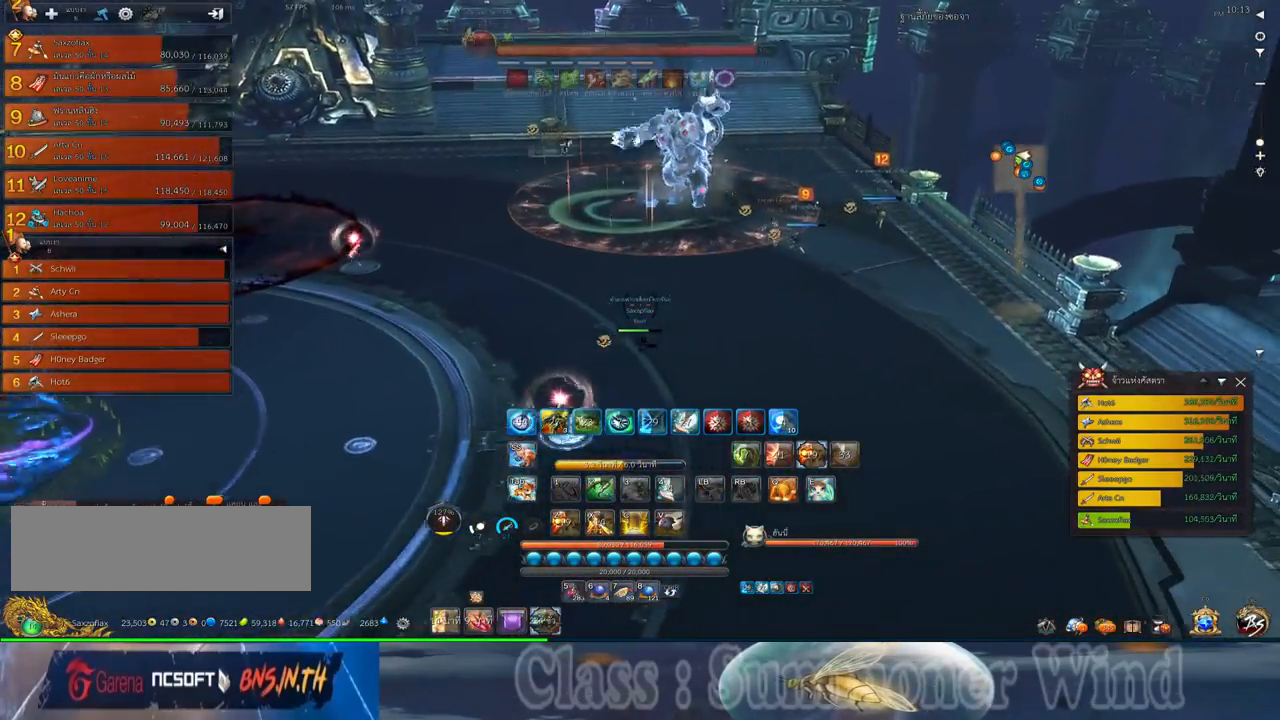
{"keys": ["d", "w"], "mouse": [], "events": []}
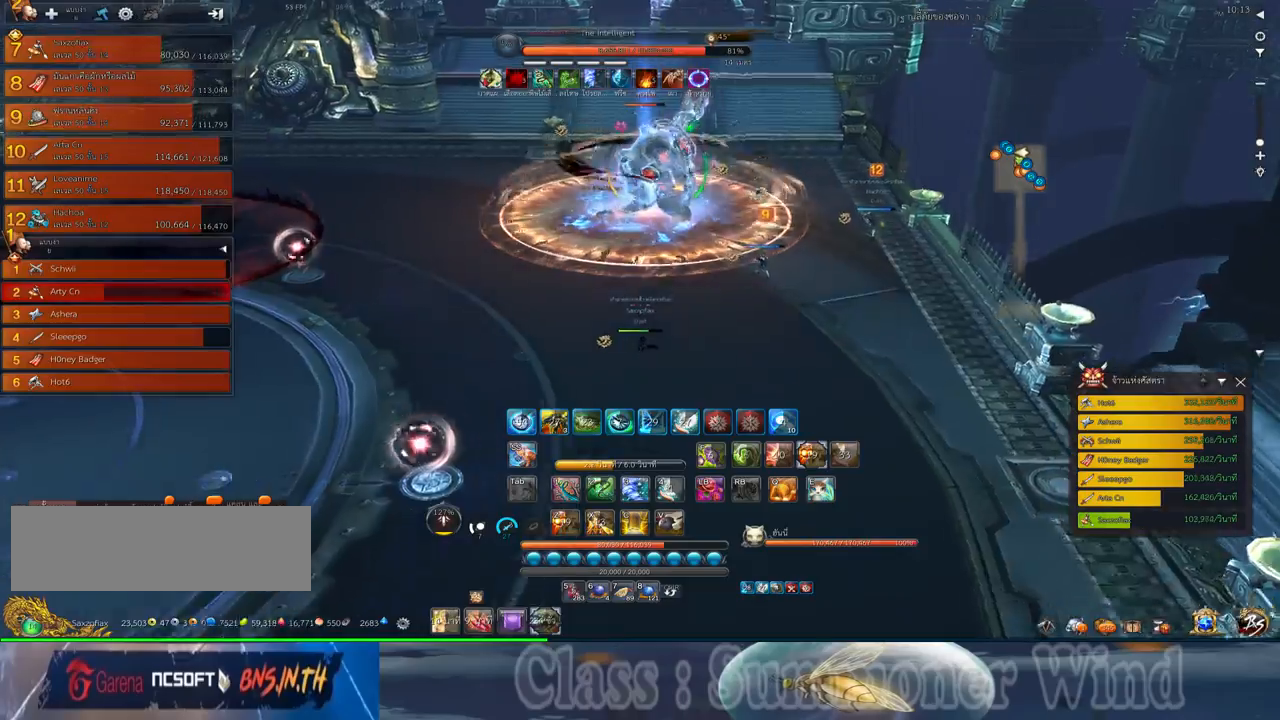
{"keys": ["d", "w"], "mouse": ["left"], "events": [[400, "mouse_left", "down"], [433, "mouse_left", "up"], [433, "mouse_right", "down"], [467, "f", "down"], [467, "mouse_right", "up"], [500, "f", "up"], [500, "mouse_left", "down"]]}
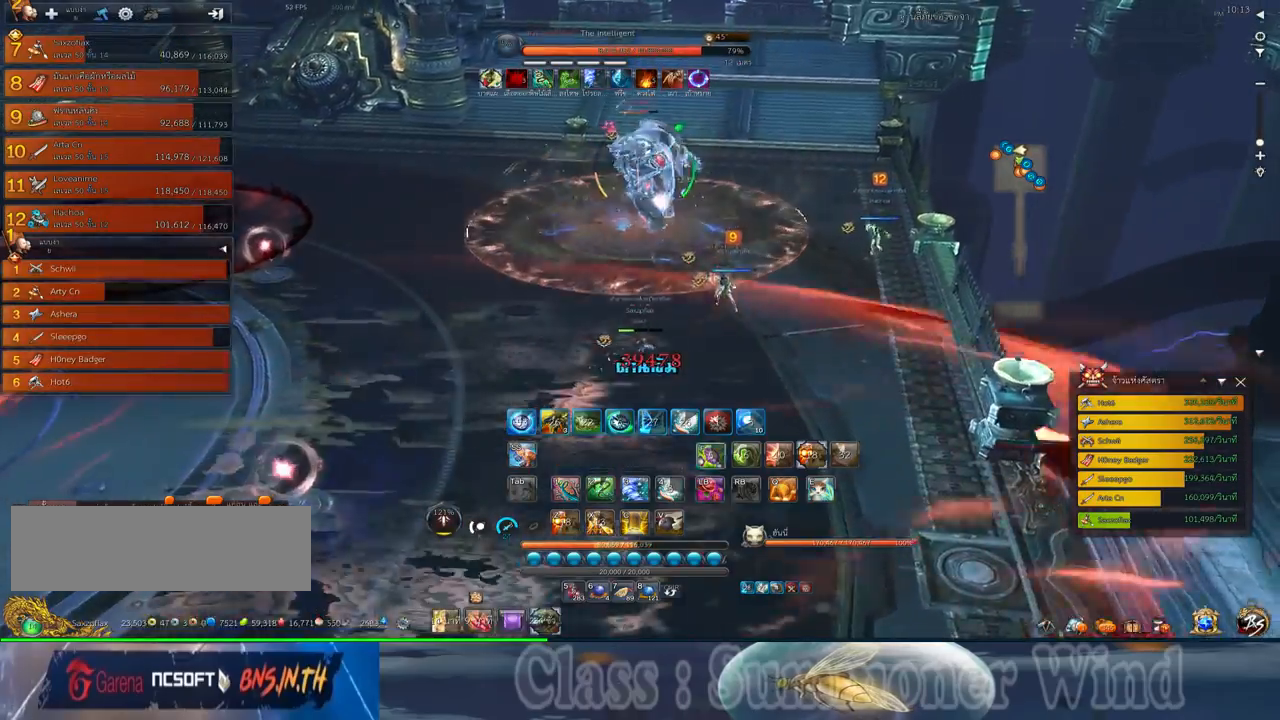
{"keys": ["d", "w"], "mouse": [], "events": [[50, "mouse_left", "up"], [50, "mouse_right", "down"], [83, "f", "down"], [83, "mouse_right", "up"], [117, "f", "up"], [183, "mouse_left", "down"], [217, "mouse_left", "up"], [283, "mouse_left", "down"], [317, "mouse_left", "up"], [317, "mouse_right", "down"], [350, "f", "down"], [350, "mouse_right", "up"], [400, "f", "up"], [400, "mouse_left", "down"], [417, "mouse_left", "up"], [417, "mouse_right", "down"], [467, "f", "down"], [467, "mouse_right", "up"], [483, "f", "up"]]}
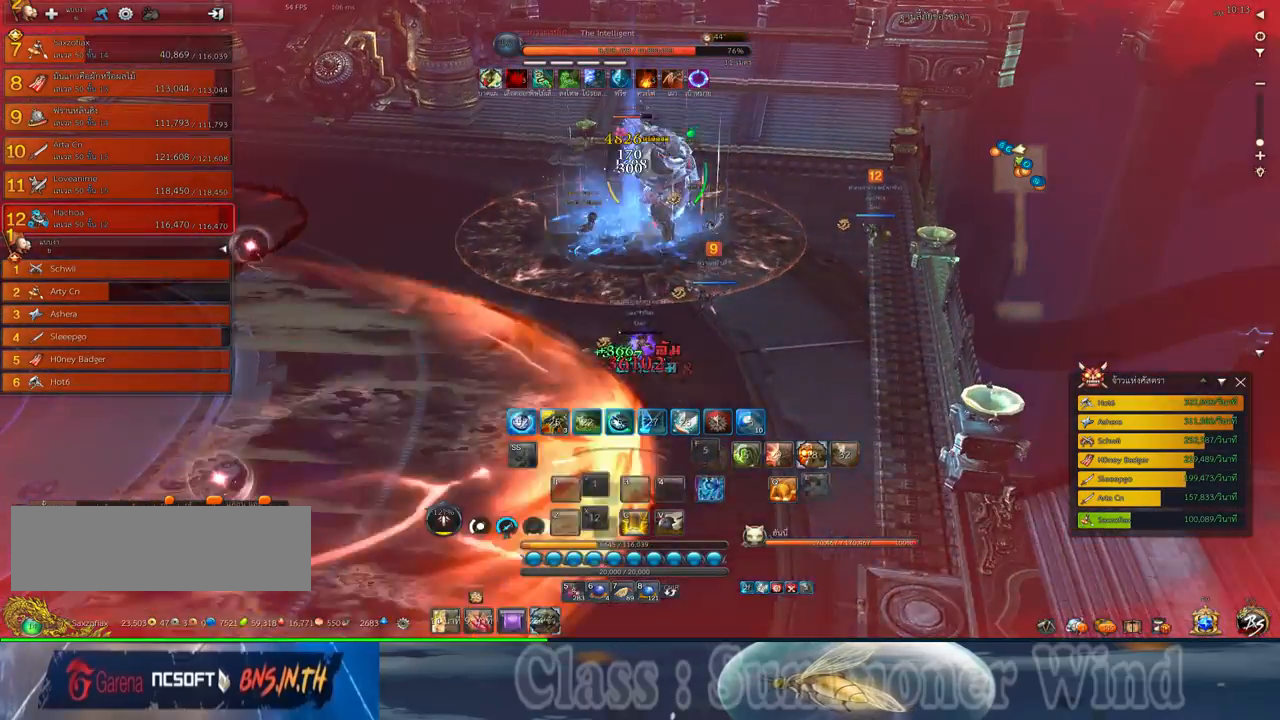
{"keys": [], "mouse": [], "events": [[67, "mouse_left", "down"], [100, "mouse_left", "up"], [167, "mouse_left", "down"], [200, "mouse_left", "up"], [200, "mouse_right", "down"], [233, "d", "up"], [233, "f", "down"], [233, "mouse_right", "up"], [283, "f", "up"], [283, "w", "up"], [317, "mouse_right", "down"], [333, "f", "down"], [333, "mouse_right", "up"], [383, "2", "down"], [383, "f", "up"], [450, "mouse_left", "down"], [483, "2", "up"], [483, "mouse_left", "up"]]}
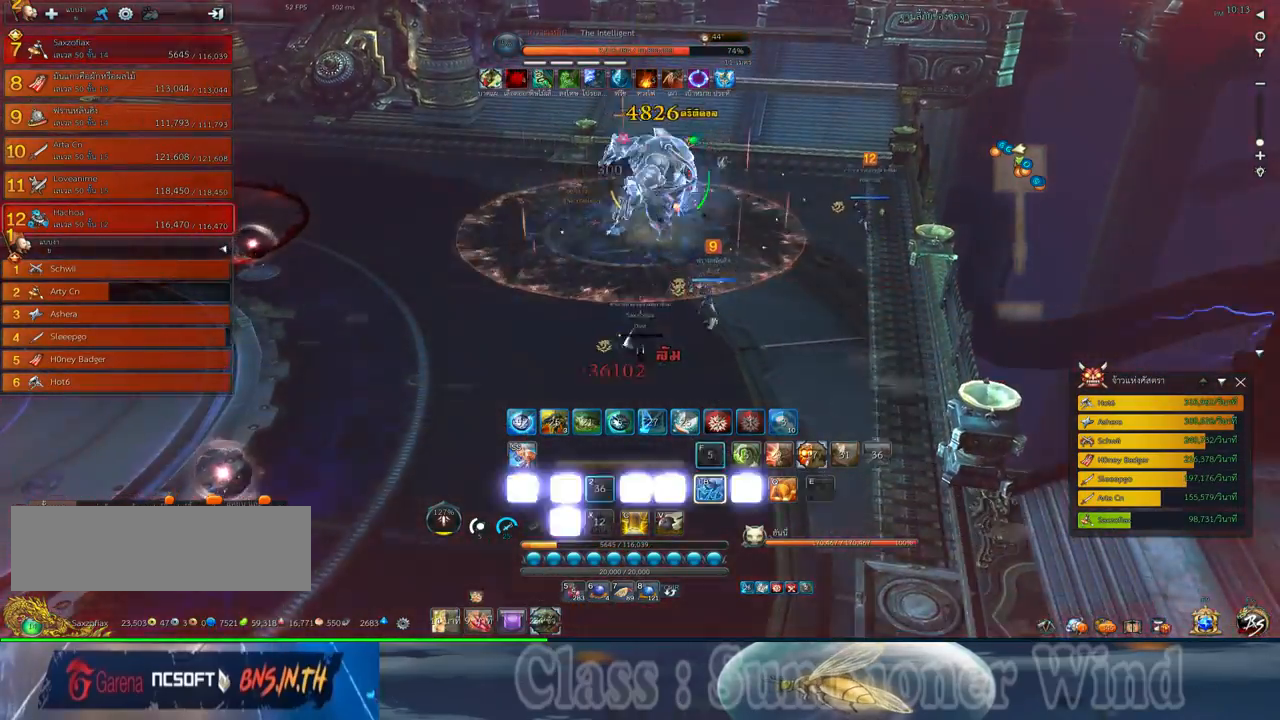
{"keys": ["w"], "mouse": ["right"], "events": [[50, "2", "down"], [50, "mouse_left", "down"], [83, "2", "up"], [83, "mouse_left", "up"], [83, "mouse_right", "down"], [117, "f", "down"], [117, "mouse_right", "up"], [167, "f", "up"], [200, "2", "down"], [200, "mouse_right", "down"], [233, "f", "down"], [233, "mouse_right", "up"], [267, "2", "up"], [267, "f", "up"], [333, "mouse_left", "down"], [367, "mouse_left", "up"], [367, "mouse_right", "down"], [400, "mouse_right", "up"], [433, "mouse_left", "down"], [467, "mouse_left", "up"], [467, "mouse_right", "down"], [467, "w", "down"]]}
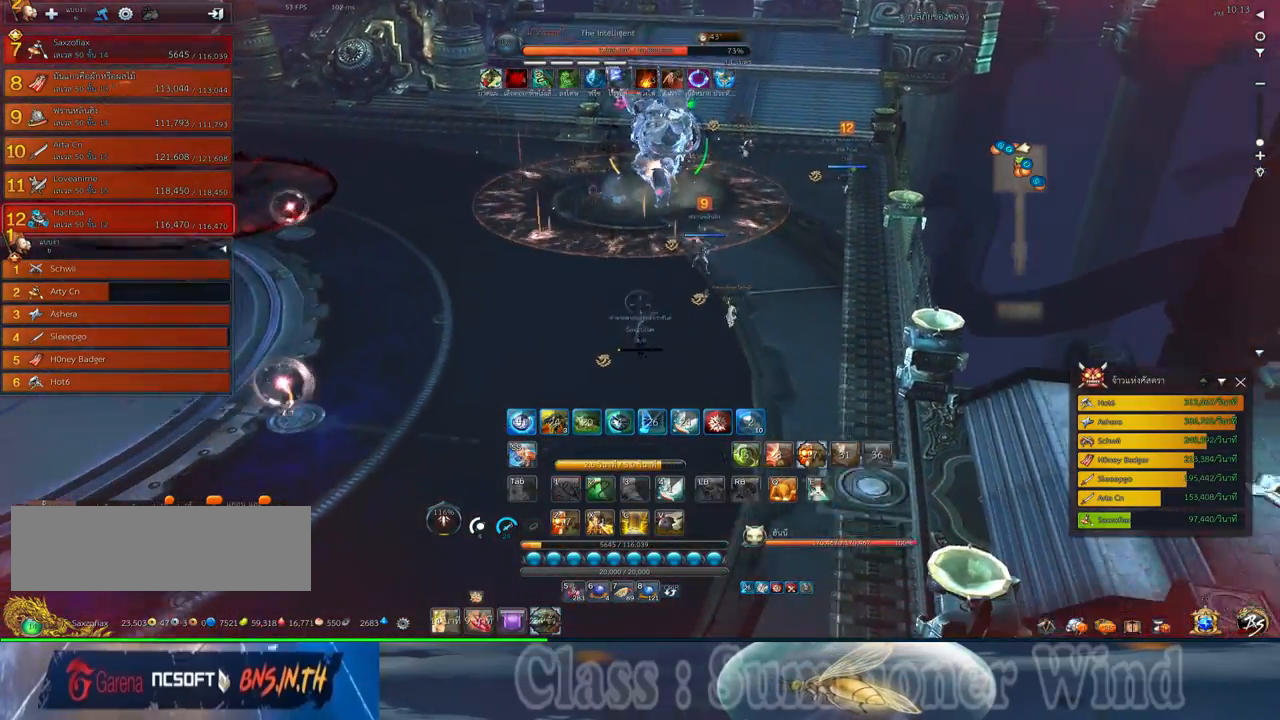
{"keys": ["d", "f", "w"], "mouse": [], "events": [[17, "f", "down"], [17, "mouse_right", "up"], [50, "f", "up"], [117, "d", "down"], [117, "f", "down"], [150, "f", "up"], [217, "mouse_left", "down"], [250, "mouse_left", "up"], [250, "mouse_right", "down"], [283, "mouse_right", "up"], [317, "mouse_left", "down"], [350, "mouse_left", "up"], [350, "mouse_right", "down"], [400, "f", "down"], [400, "mouse_right", "up"], [417, "f", "up"], [500, "f", "down"]]}
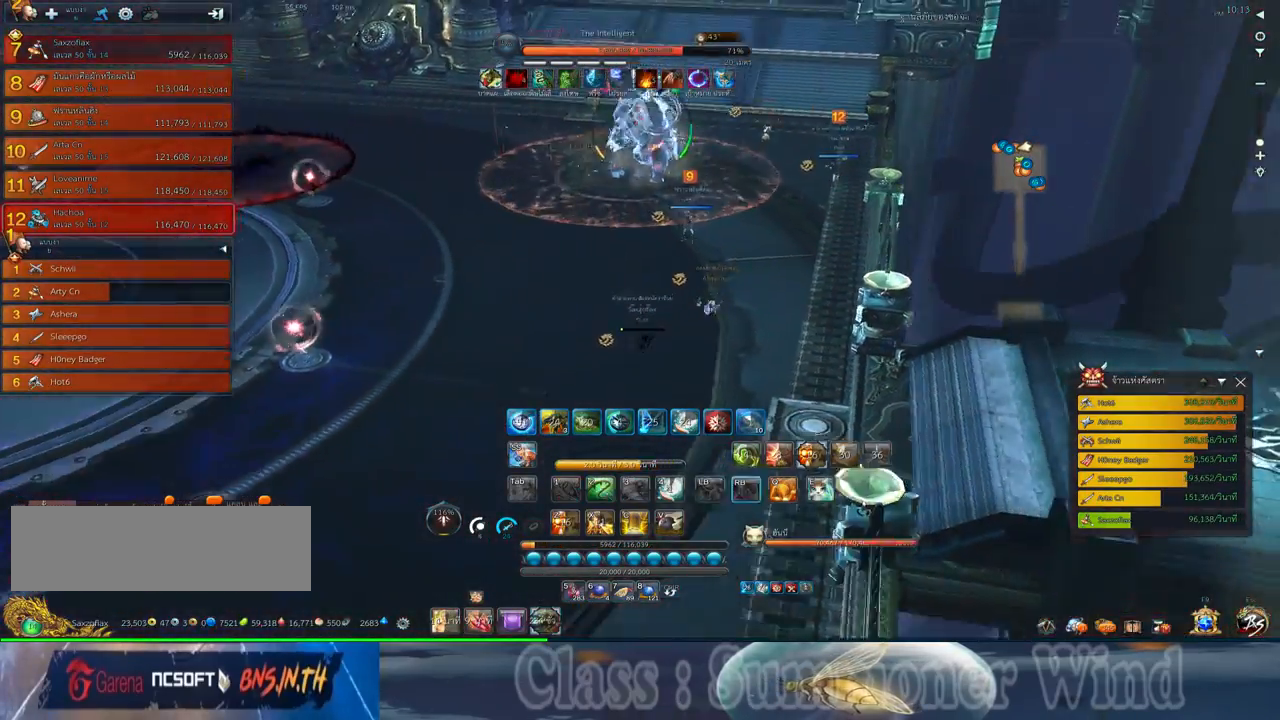
{"keys": ["w"], "mouse": ["left"], "events": [[33, "f", "up"], [100, "mouse_left", "down"], [133, "mouse_left", "up"], [133, "mouse_right", "down"], [167, "f", "down"], [167, "mouse_right", "up"], [200, "f", "up"], [200, "mouse_left", "down"], [233, "mouse_left", "up"], [233, "mouse_right", "down"], [283, "d", "up"], [283, "f", "down"], [283, "mouse_right", "up"], [317, "f", "up"], [483, "mouse_left", "down"]]}
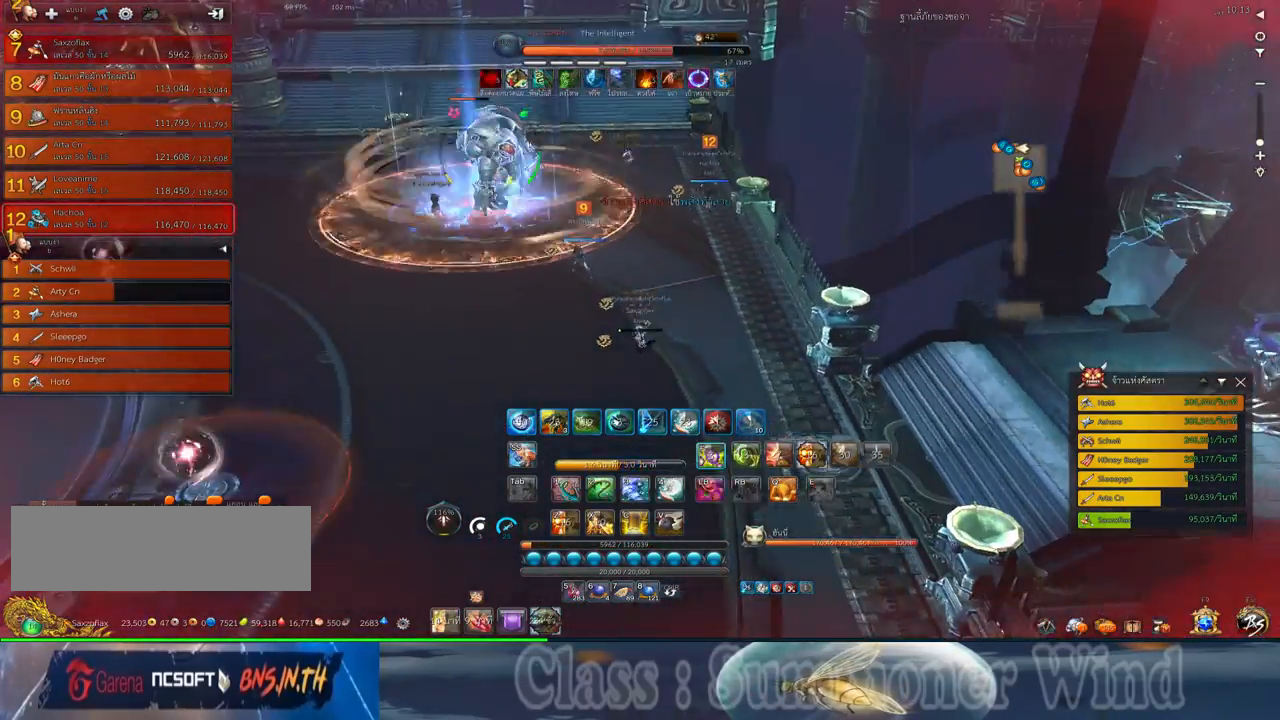
{"keys": ["d", "w"], "mouse": [], "events": [[17, "mouse_left", "up"], [17, "mouse_right", "down"], [50, "f", "down"], [50, "mouse_right", "up"], [83, "5", "down"], [83, "f", "up"], [83, "mouse_left", "down"], [133, "mouse_left", "up"], [133, "mouse_right", "down"], [167, "5", "up"], [167, "f", "down"], [167, "mouse_right", "up"], [183, "f", "up"], [467, "d", "down"]]}